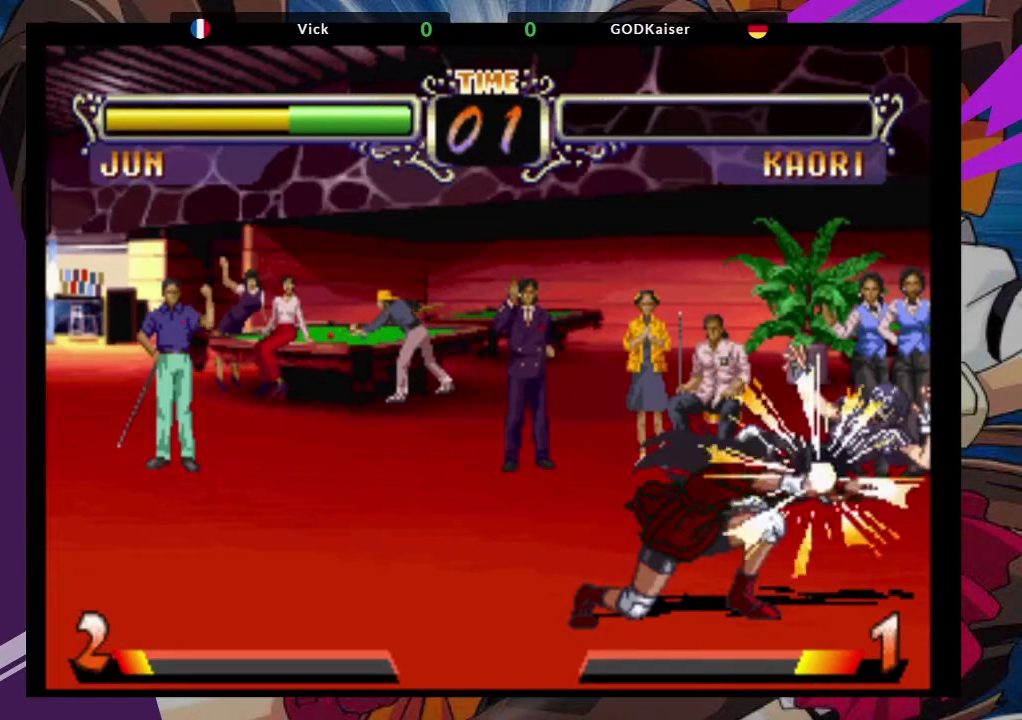
Gameplay with a controller (arcade stick); each line is a JSON object with the inputs held at the frame after it. "events" lists button and stick changes between this image and that frame as [ms after this image, input, new state], when the widget could be followed in between. Not read: L3 R3.
{"buttons": [], "left_stick": "center", "events": []}
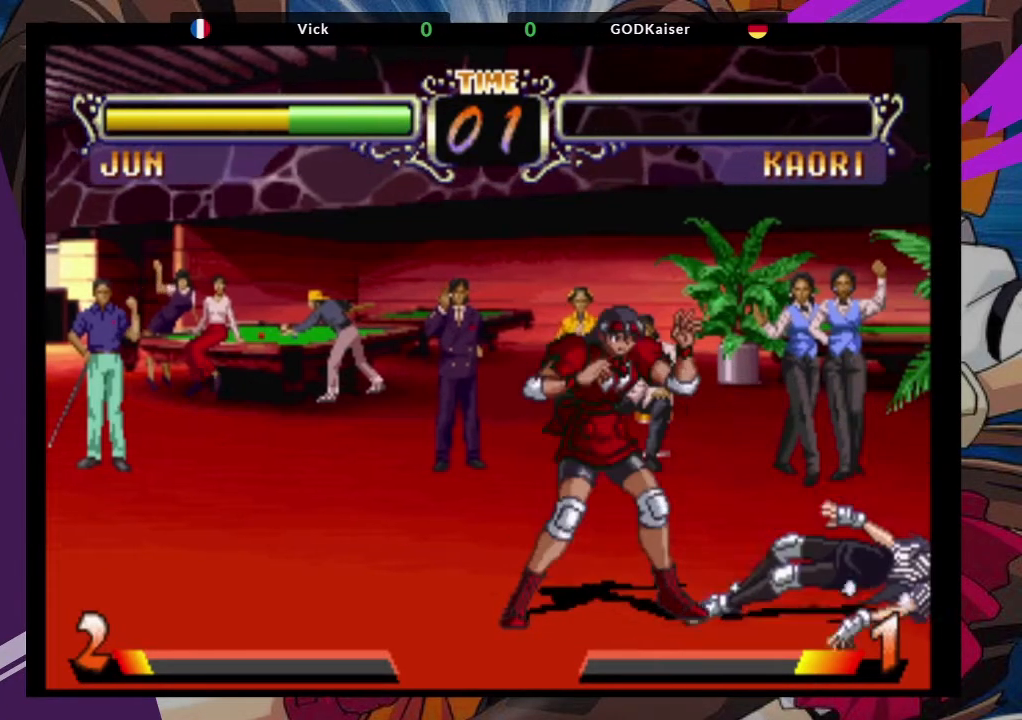
{"buttons": ["SQUARE", "TRIANGLE"], "left_stick": "center", "events": [[433, "TRIANGLE", "down"], [500, "SQUARE", "down"]]}
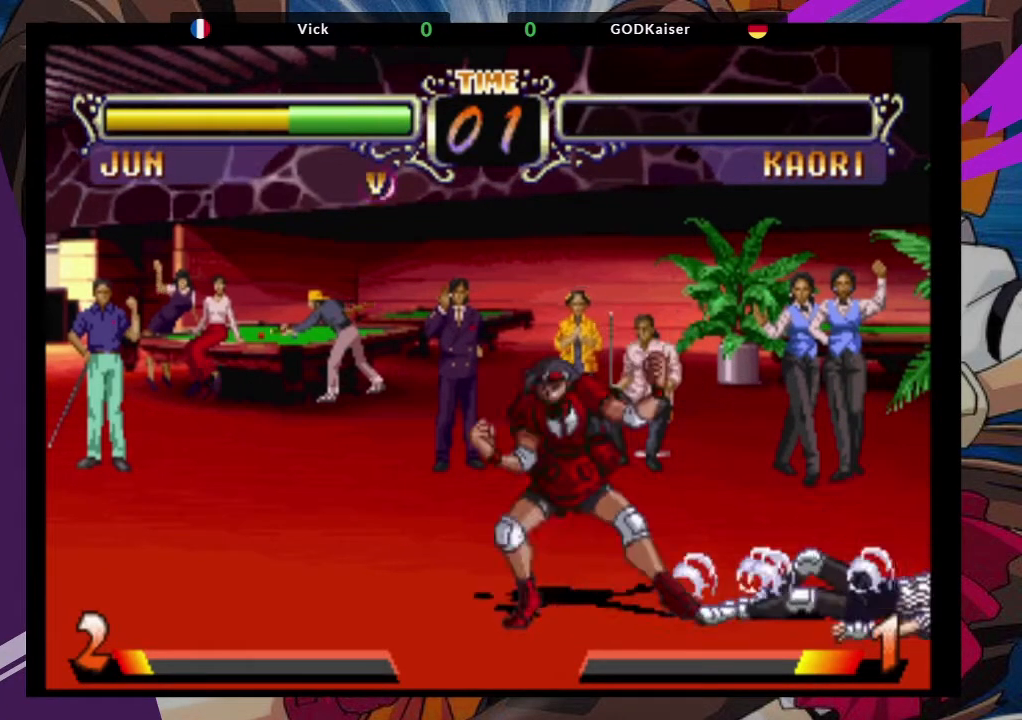
{"buttons": [], "left_stick": "center", "events": [[83, "TRIANGLE", "up"], [150, "SQUARE", "up"]]}
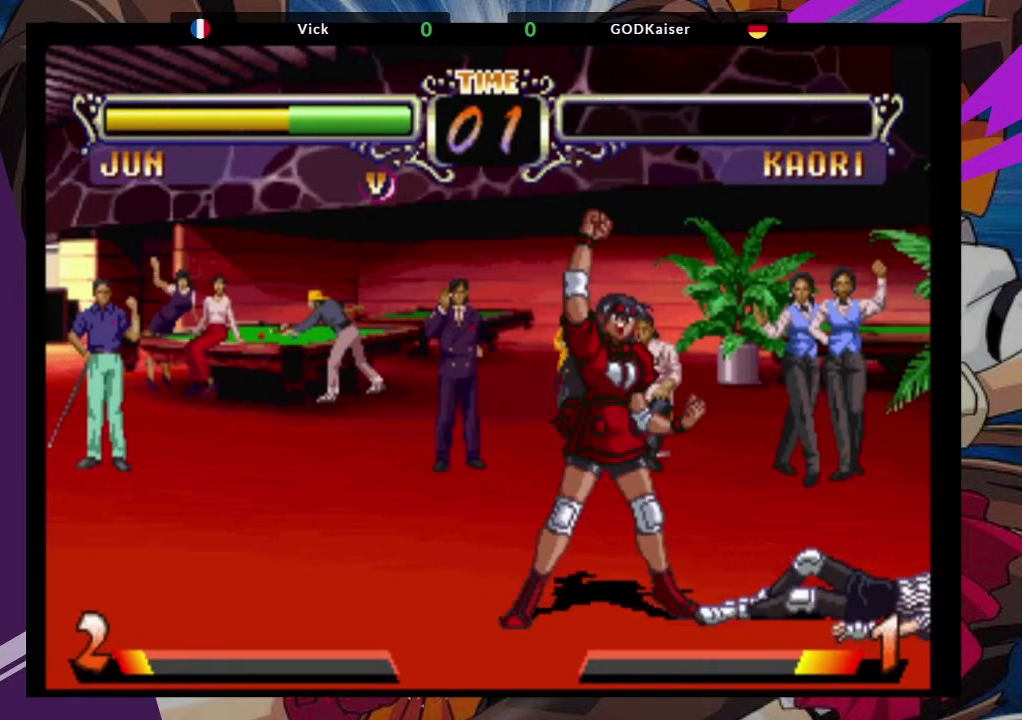
{"buttons": [], "left_stick": "center", "events": []}
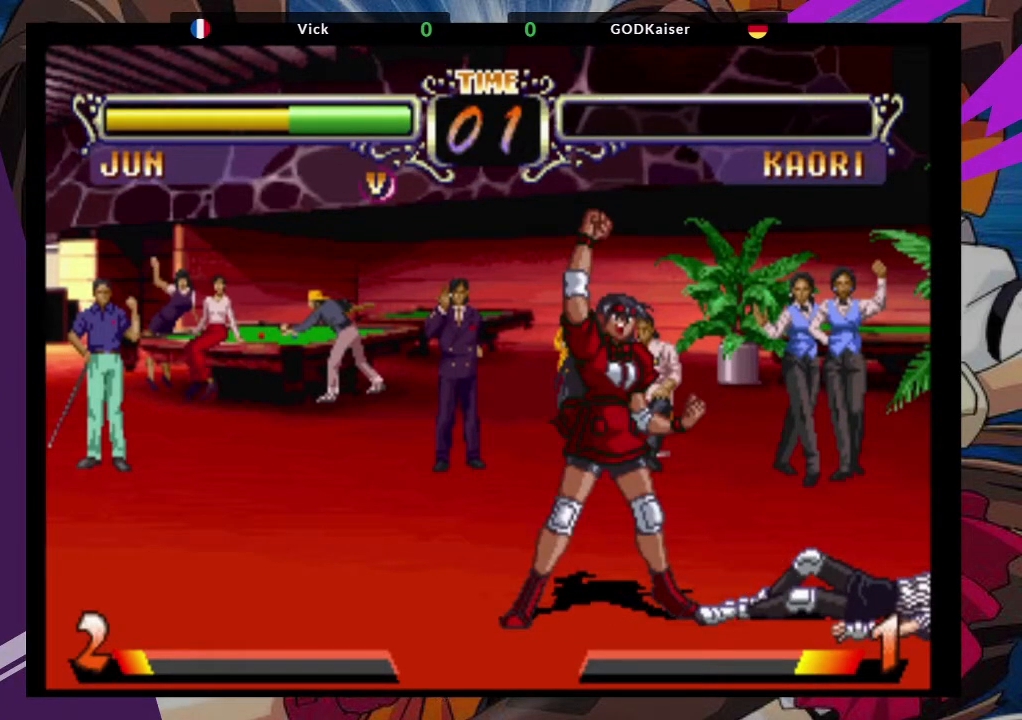
{"buttons": [], "left_stick": "center", "events": []}
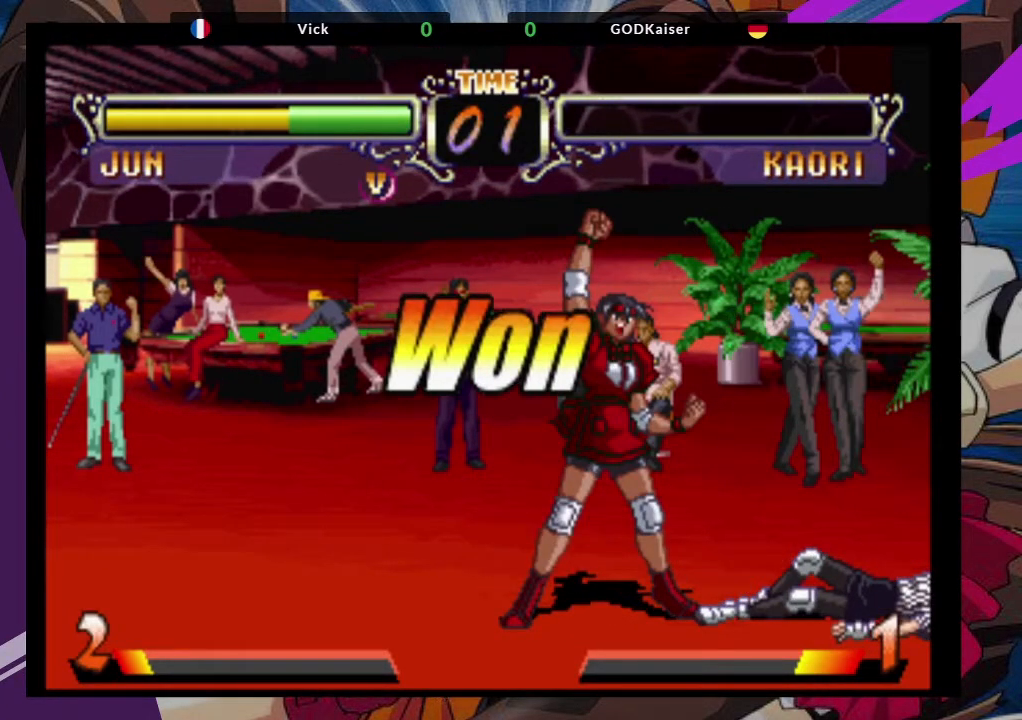
{"buttons": [], "left_stick": "center", "events": []}
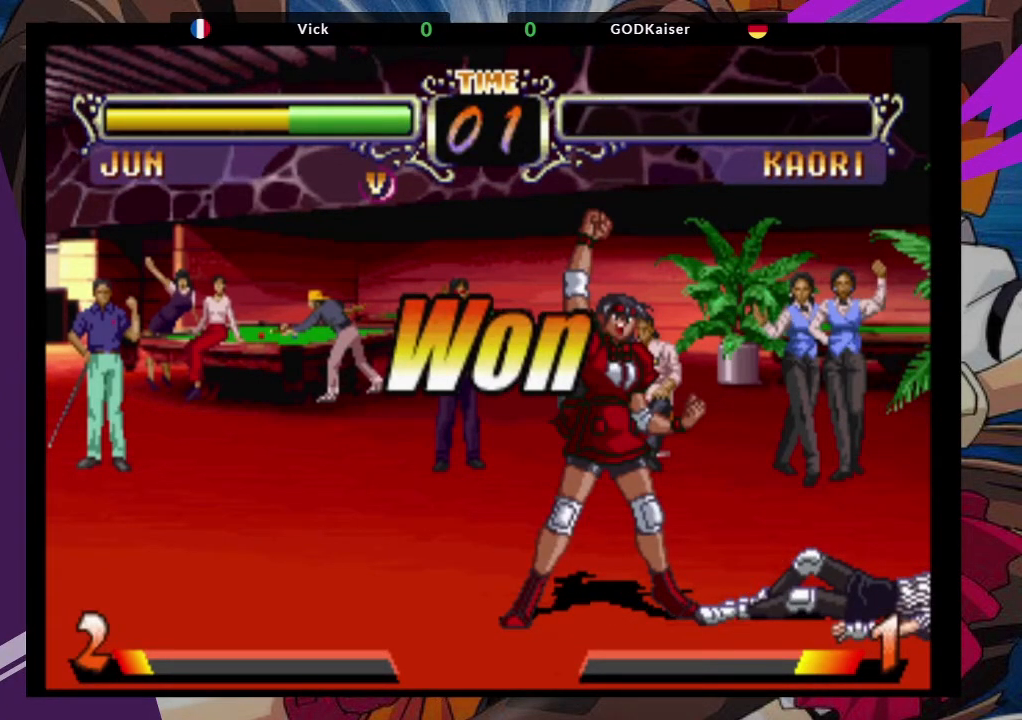
{"buttons": [], "left_stick": "center", "events": []}
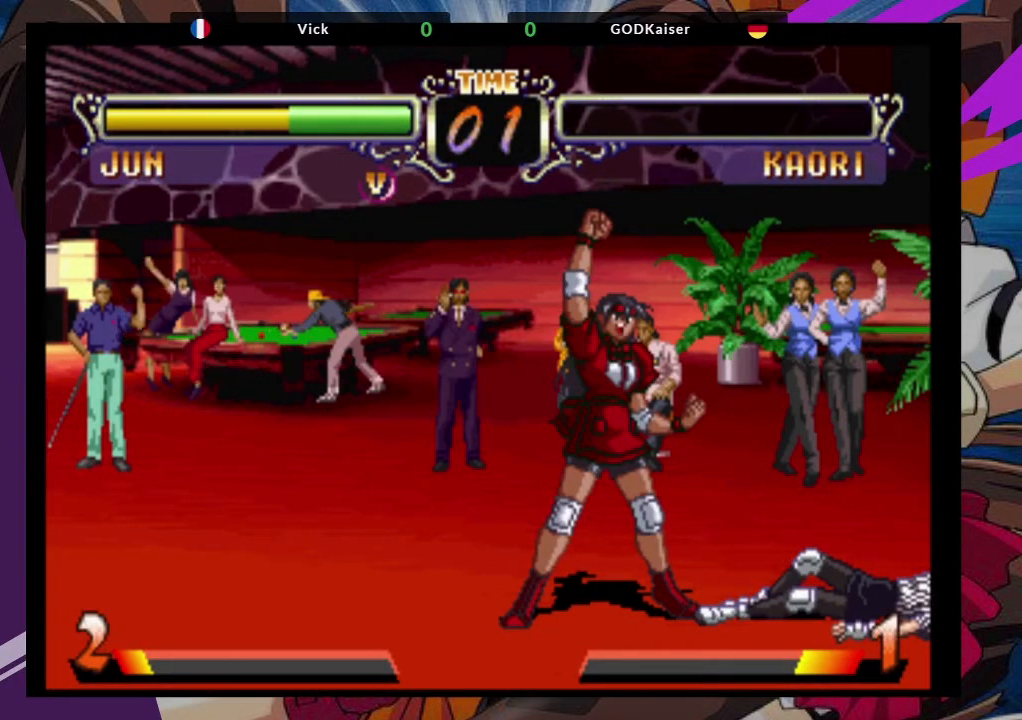
{"buttons": [], "left_stick": "center", "events": []}
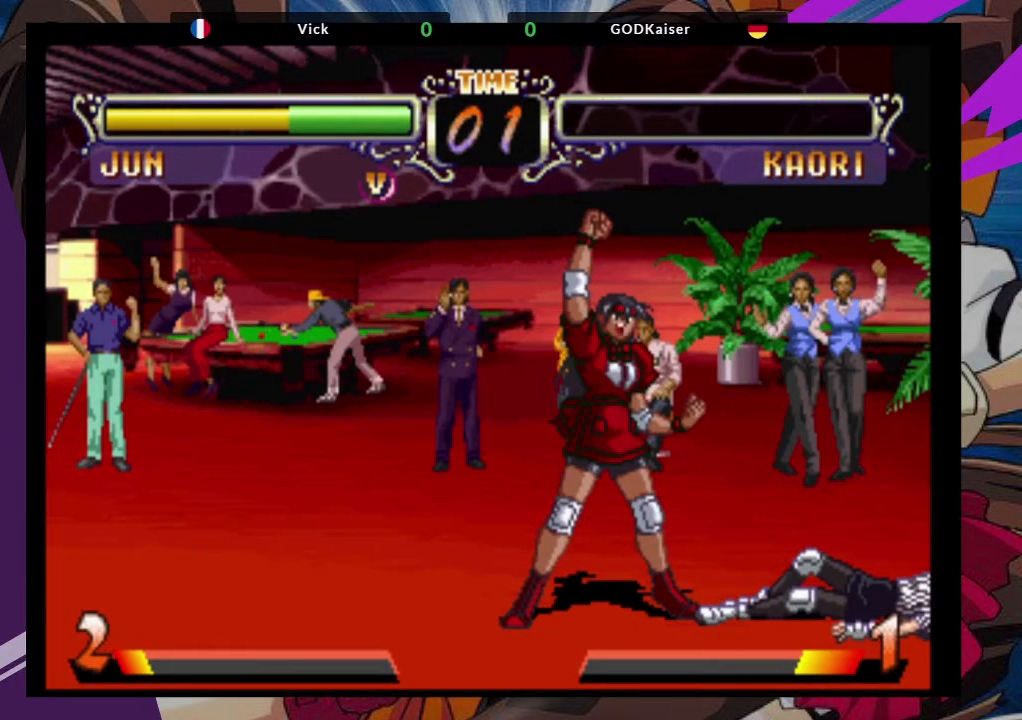
{"buttons": [], "left_stick": "center", "events": []}
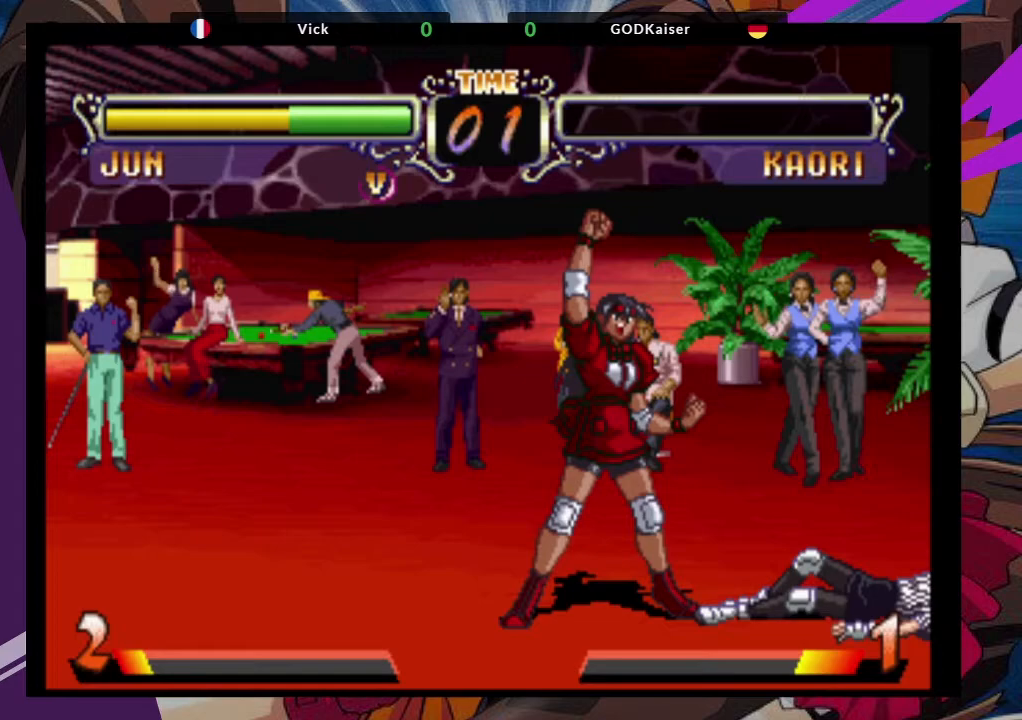
{"buttons": ["CROSS"], "left_stick": "center", "events": [[317, "TRIANGLE", "down"], [350, "SQUARE", "down"], [417, "CROSS", "down"], [417, "TRIANGLE", "up"], [483, "SQUARE", "up"]]}
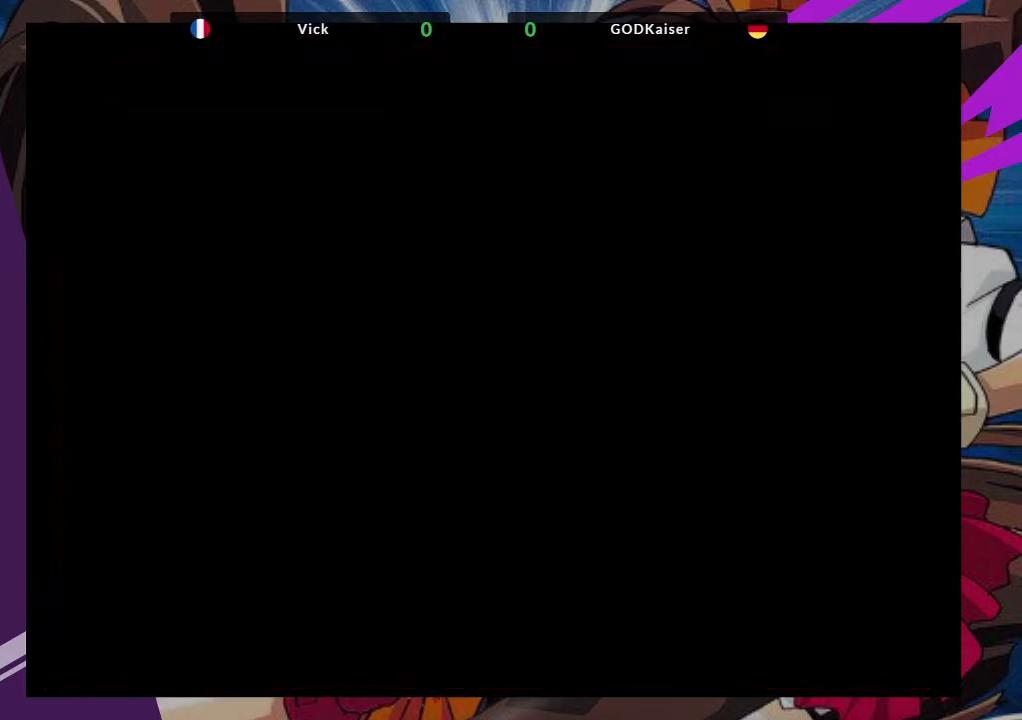
{"buttons": [], "left_stick": "center", "events": [[17, "CROSS", "up"]]}
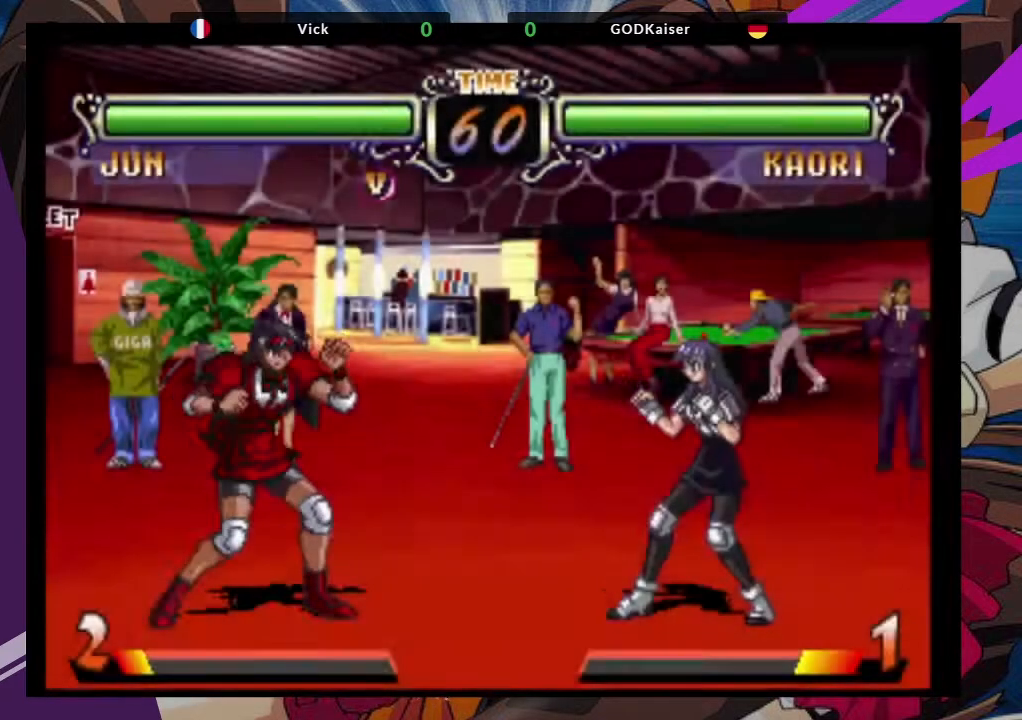
{"buttons": [], "left_stick": "center", "events": []}
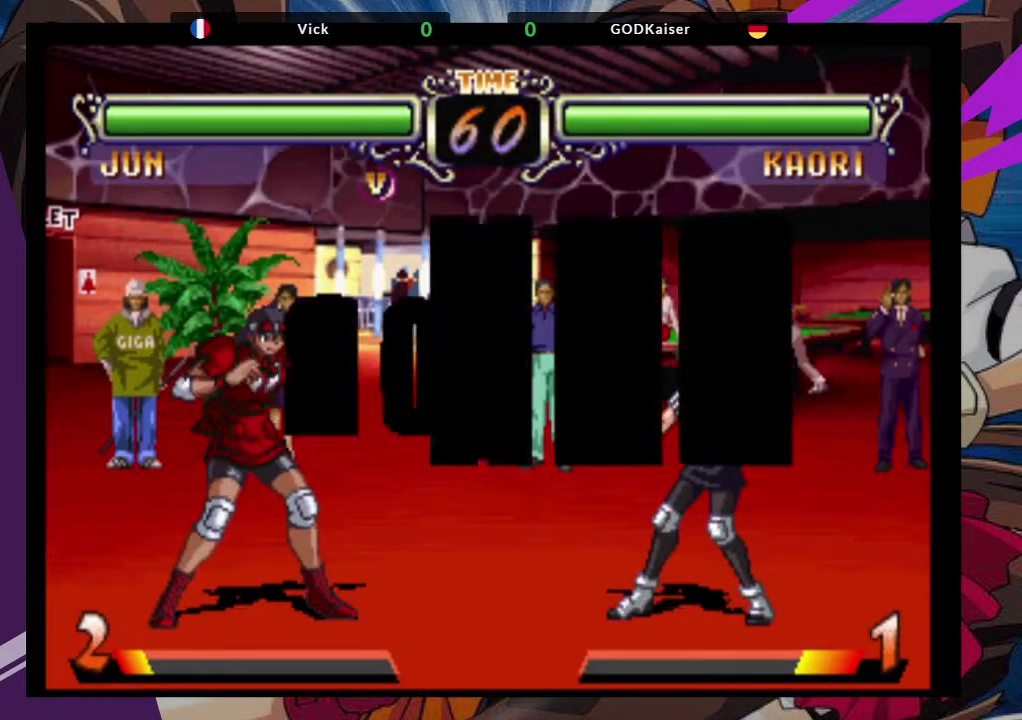
{"buttons": [], "left_stick": "center", "events": []}
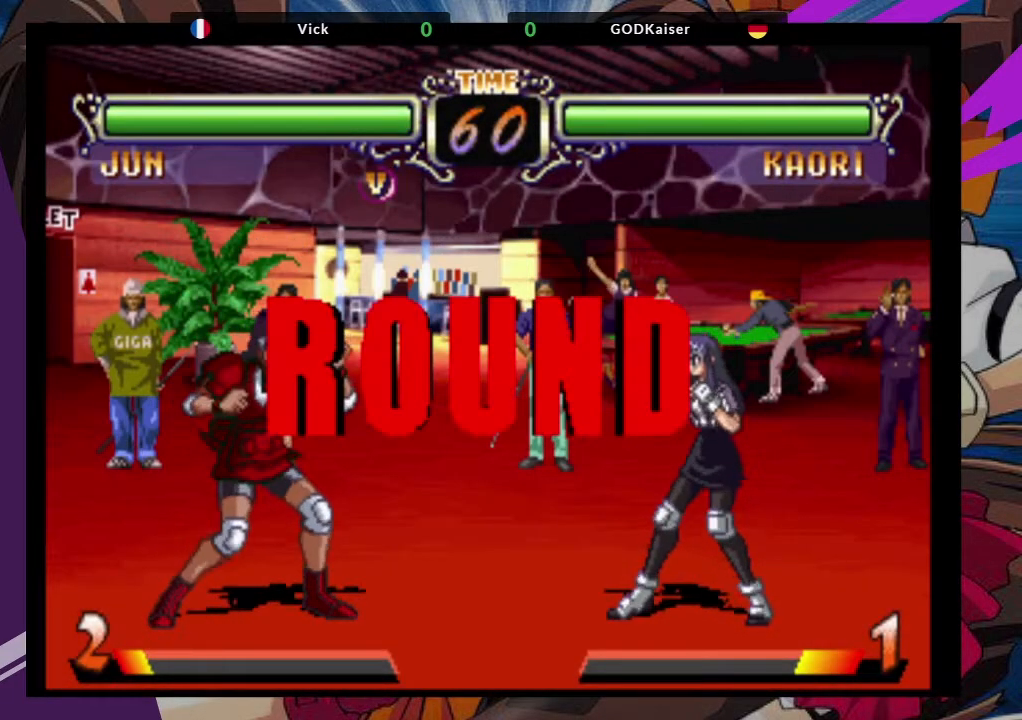
{"buttons": [], "left_stick": "center", "events": []}
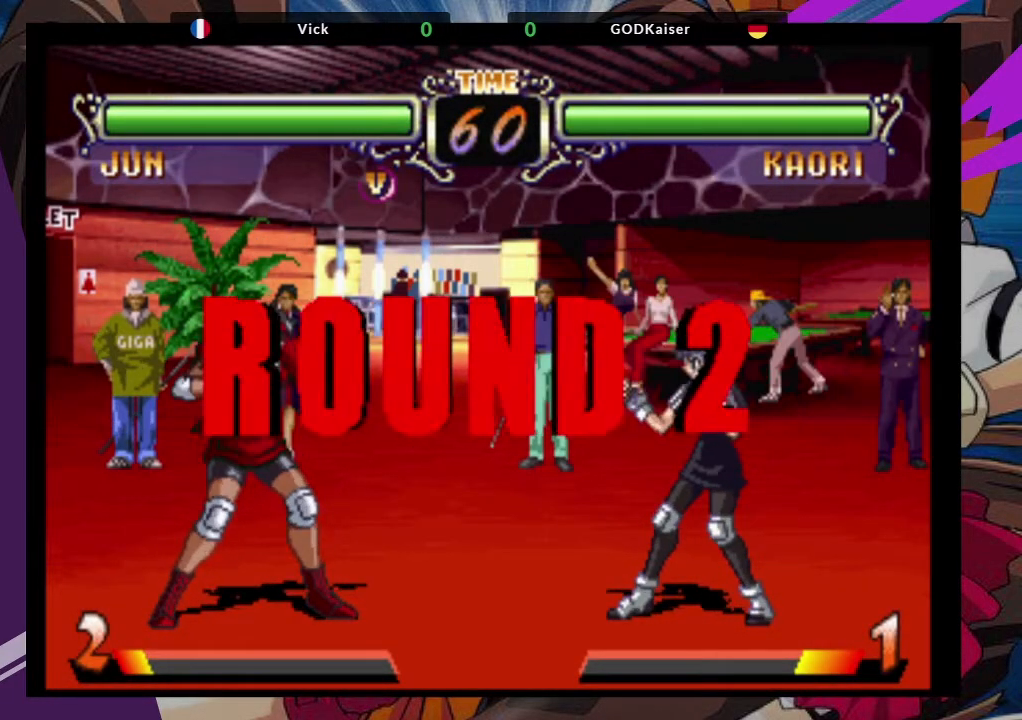
{"buttons": [], "left_stick": "center", "events": []}
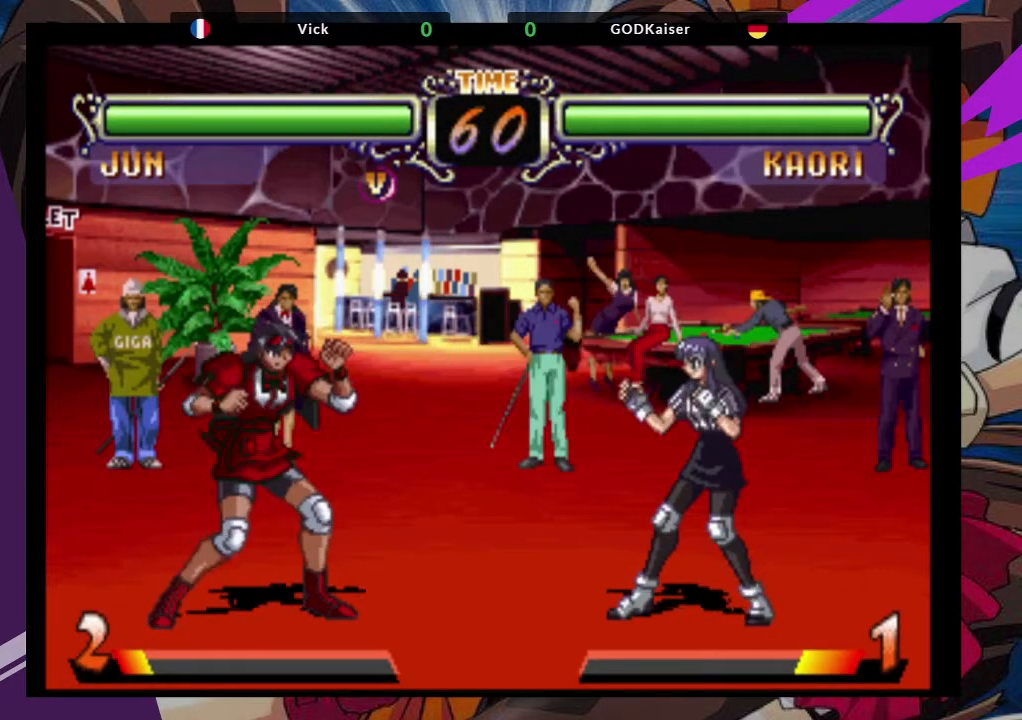
{"buttons": [], "left_stick": "center", "events": []}
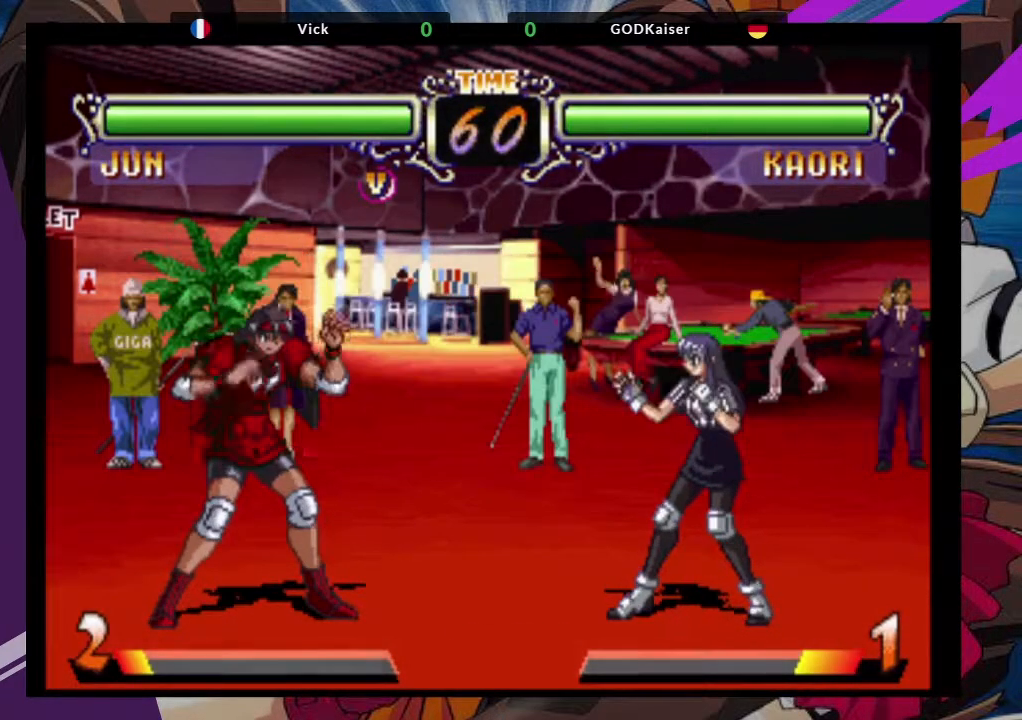
{"buttons": [], "left_stick": "up-right"}
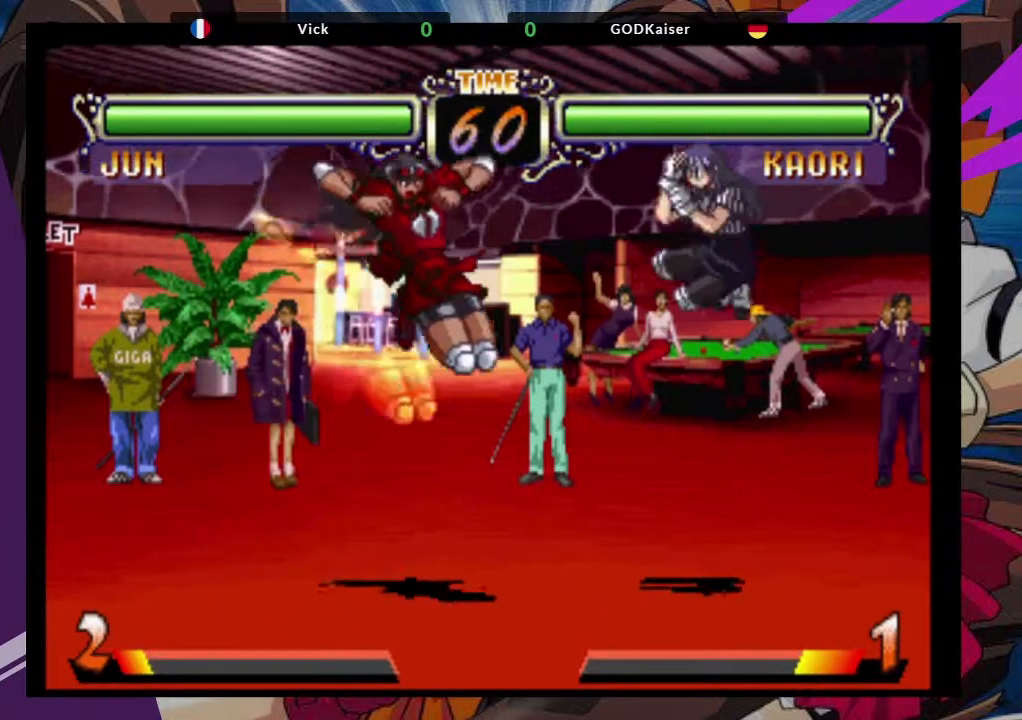
{"buttons": [], "left_stick": "center", "events": [[17, "left_stick", "center"], [50, "CIRCLE", "down"], [150, "CIRCLE", "up"]]}
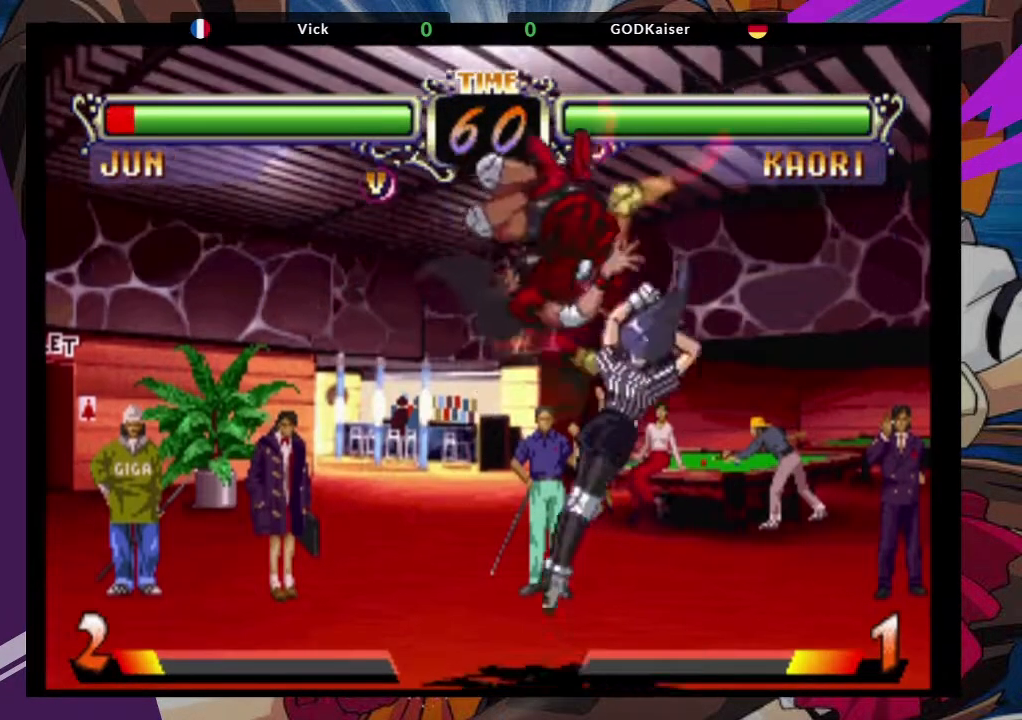
{"buttons": [], "left_stick": "right", "events": [[267, "left_stick", "right"], [383, "TRIANGLE", "down"], [483, "TRIANGLE", "up"]]}
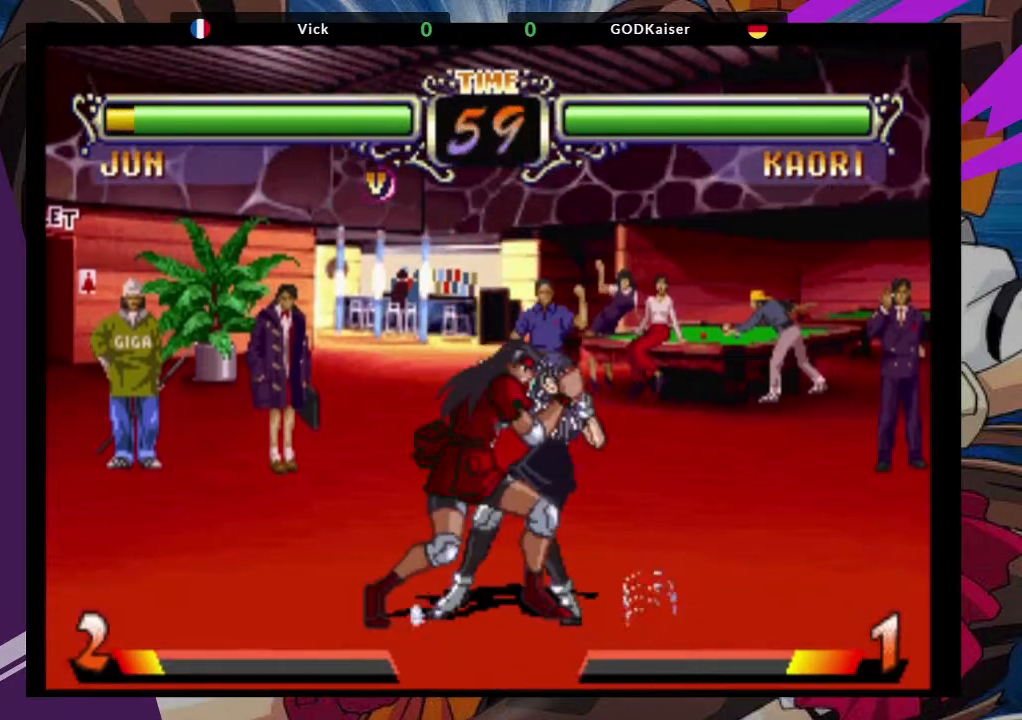
{"buttons": [], "left_stick": "down-left", "events": [[50, "TRIANGLE", "down"], [167, "TRIANGLE", "up"], [200, "left_stick", "down-left"]]}
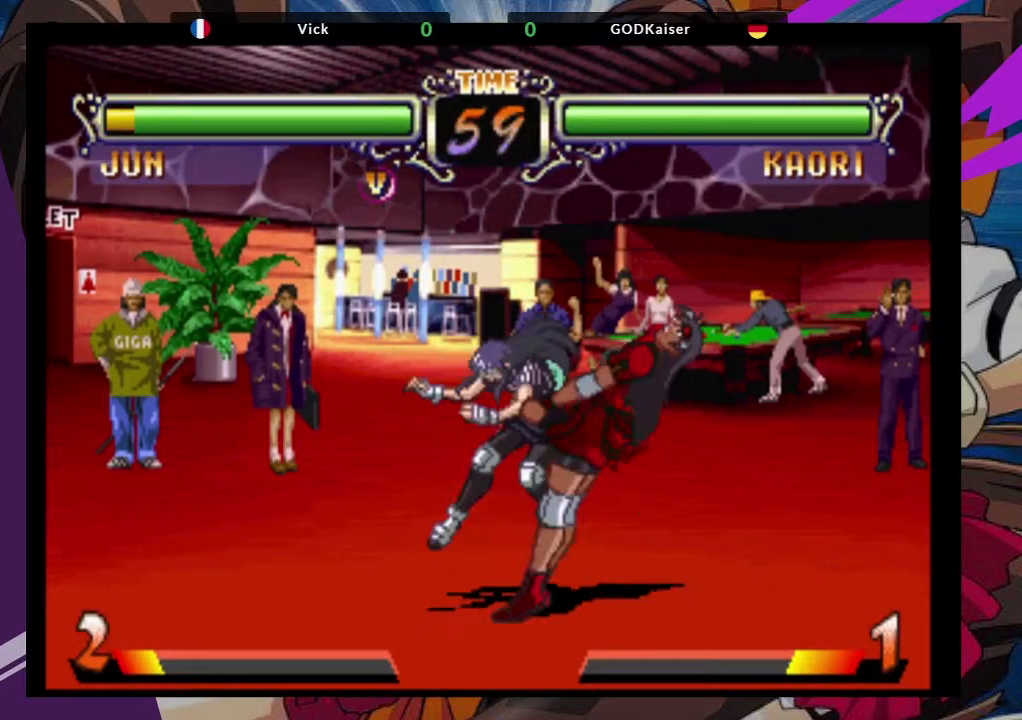
{"buttons": [], "left_stick": "down-right", "events": [[217, "left_stick", "down-right"]]}
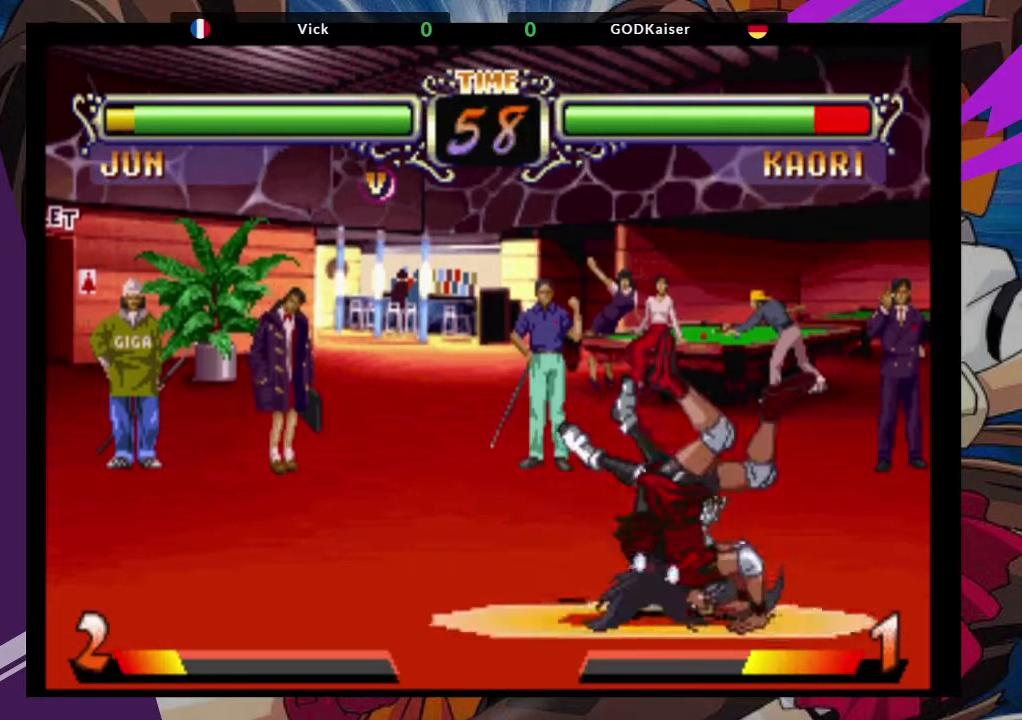
{"buttons": [], "left_stick": "down-right", "events": []}
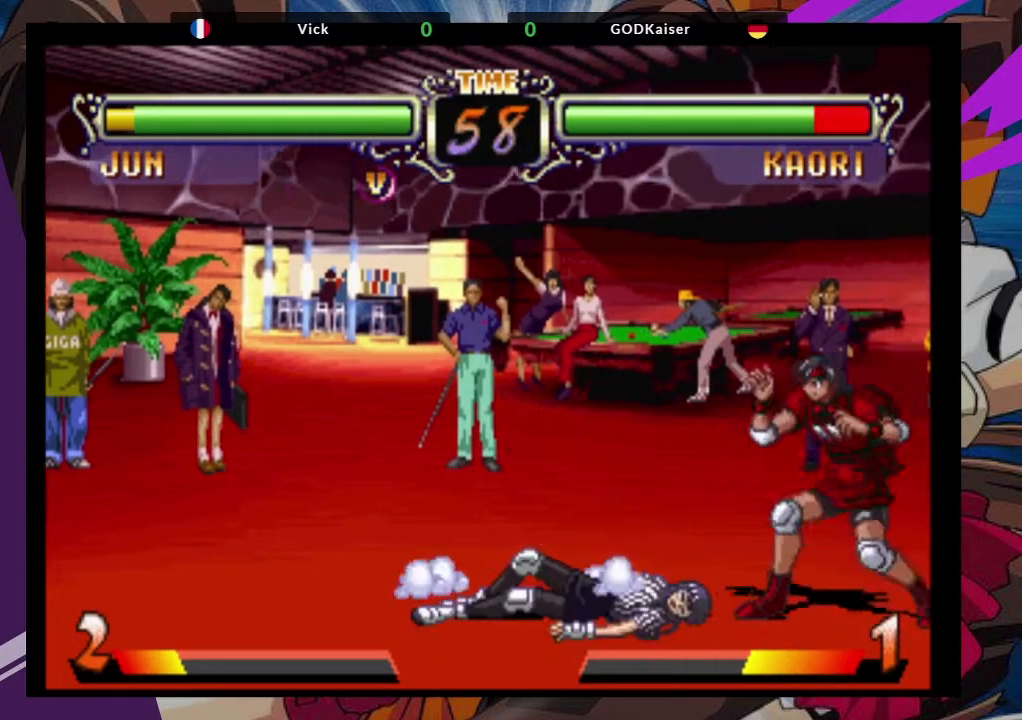
{"buttons": ["CIRCLE"], "left_stick": "down-right", "events": [[183, "CROSS", "down"], [250, "CROSS", "up"], [333, "CIRCLE", "down"], [417, "CIRCLE", "up"], [483, "CIRCLE", "down"]]}
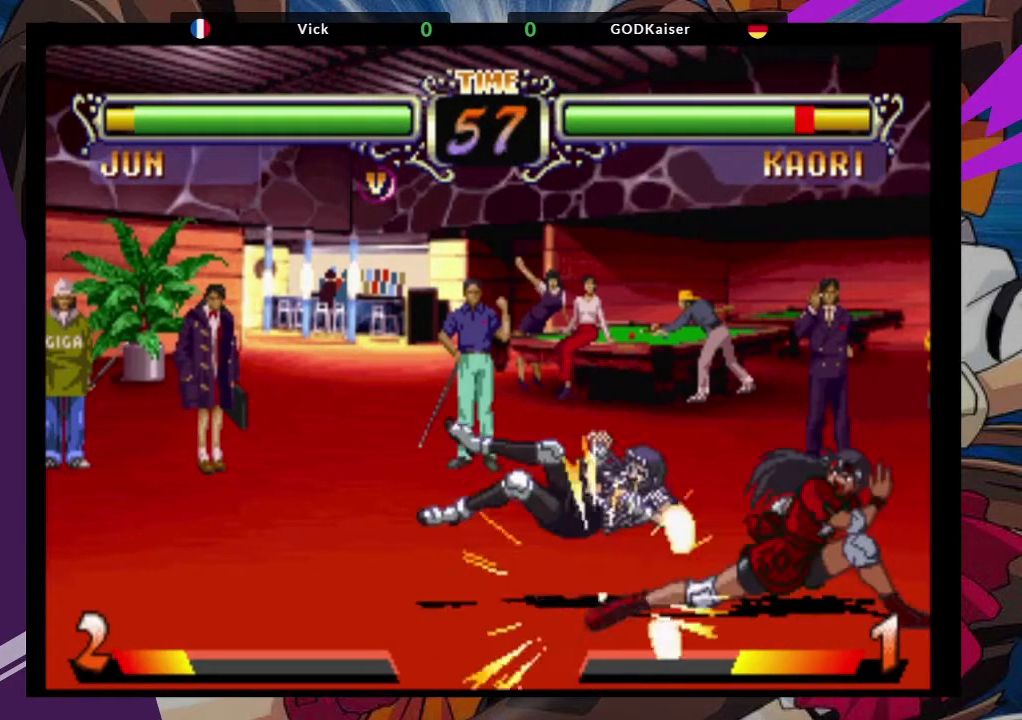
{"buttons": [], "left_stick": "left", "events": [[50, "CIRCLE", "up"], [117, "CIRCLE", "down"], [200, "CIRCLE", "up"], [217, "left_stick", "left"], [283, "TRIANGLE", "down"], [350, "TRIANGLE", "up"], [417, "TRIANGLE", "down"], [467, "TRIANGLE", "up"]]}
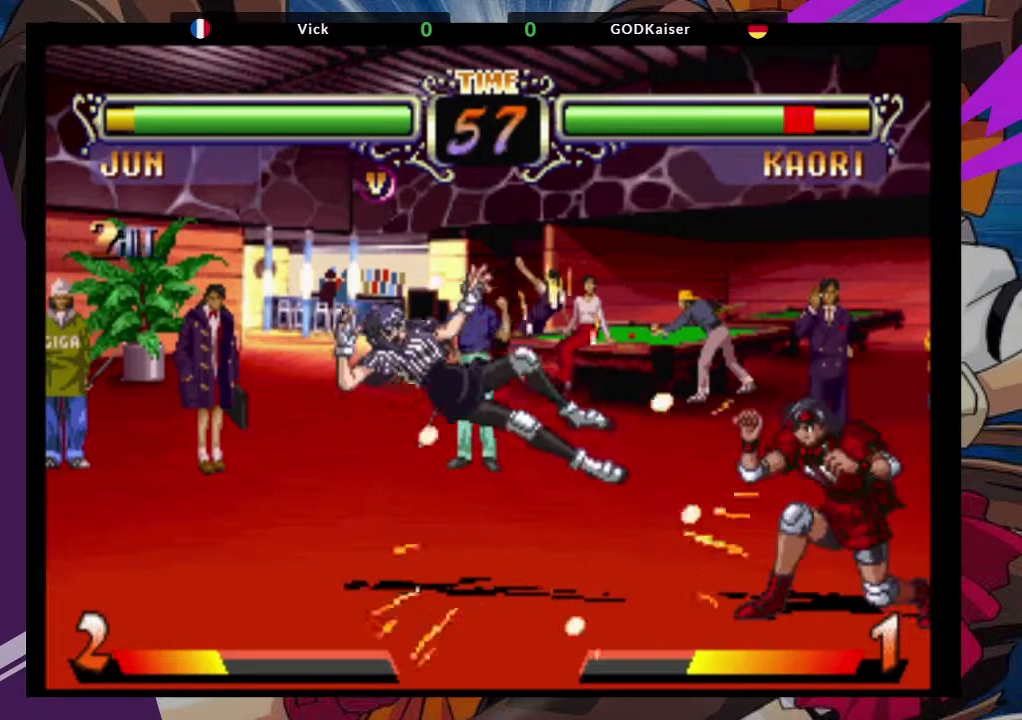
{"buttons": [], "left_stick": "center", "events": [[33, "TRIANGLE", "down"], [100, "left_stick", "center"], [117, "TRIANGLE", "up"]]}
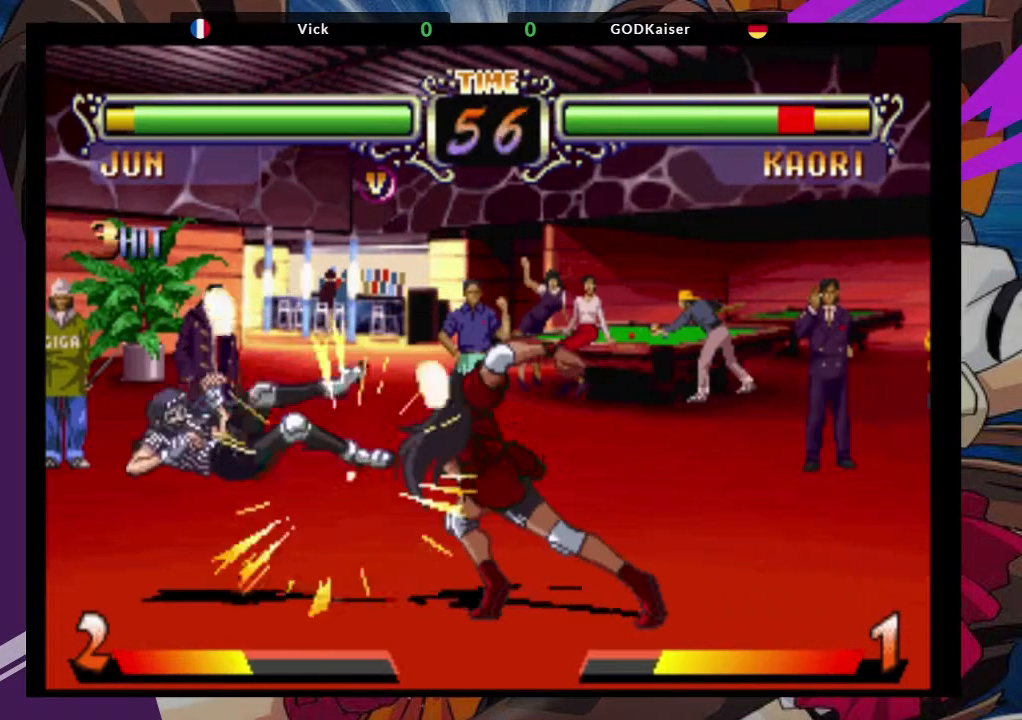
{"buttons": [], "left_stick": "left", "events": [[267, "left_stick", "left"]]}
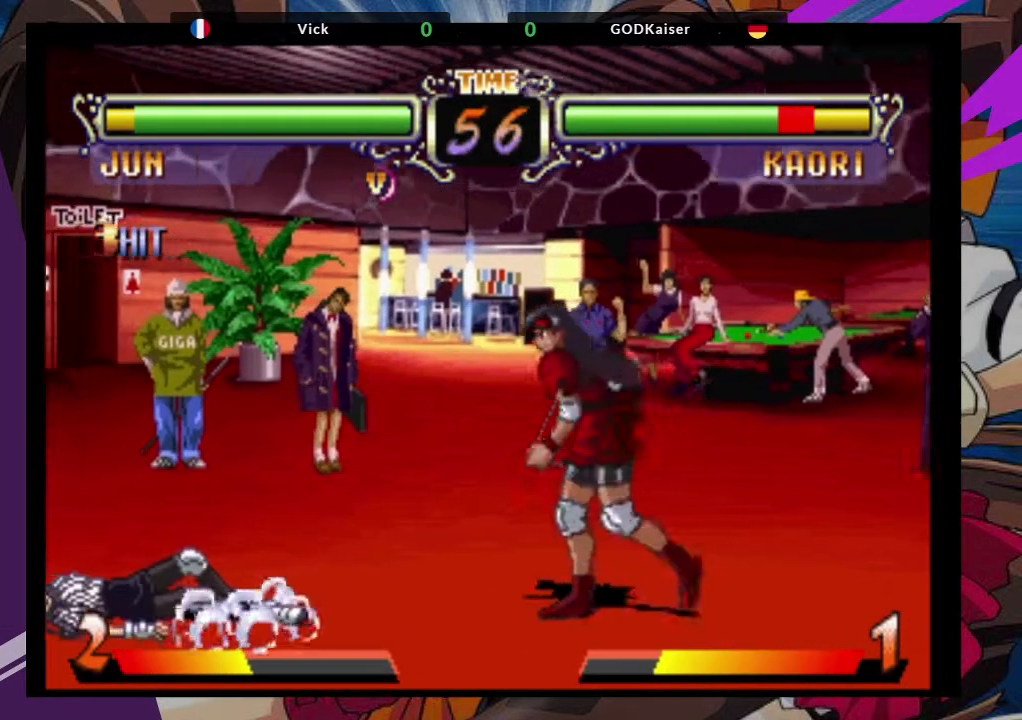
{"buttons": ["CROSS"], "left_stick": "center", "events": [[267, "left_stick", "up-left"], [433, "CROSS", "down"], [450, "left_stick", "center"]]}
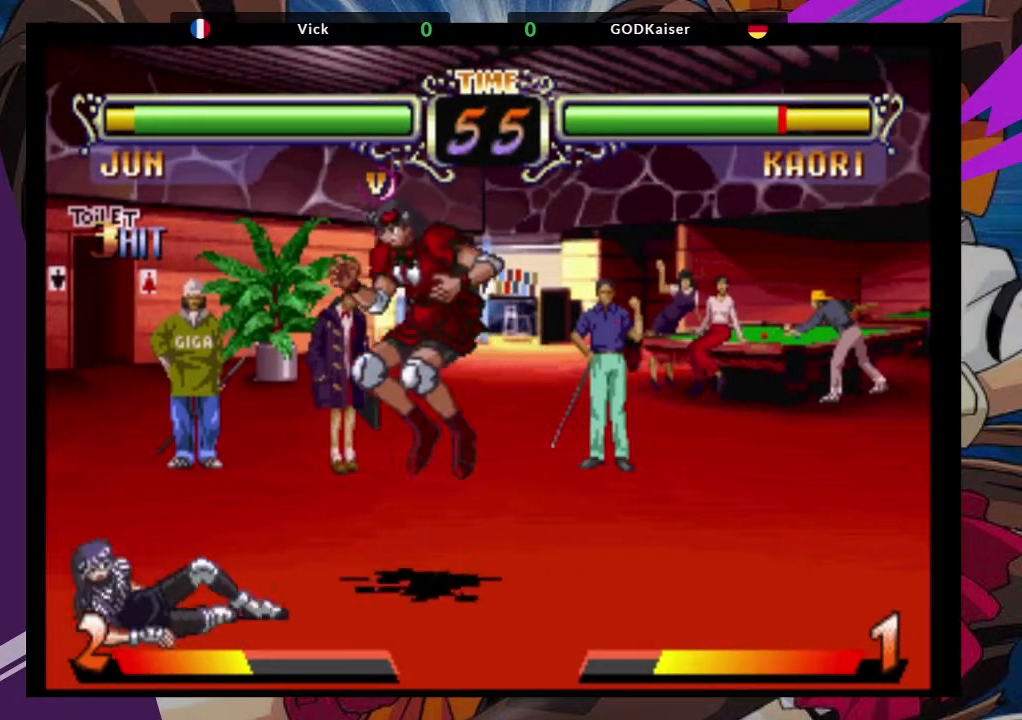
{"buttons": [], "left_stick": "down-left", "events": [[33, "CROSS", "up"], [33, "left_stick", "down"], [83, "left_stick", "down-left"], [300, "TRIANGLE", "down"], [400, "TRIANGLE", "up"]]}
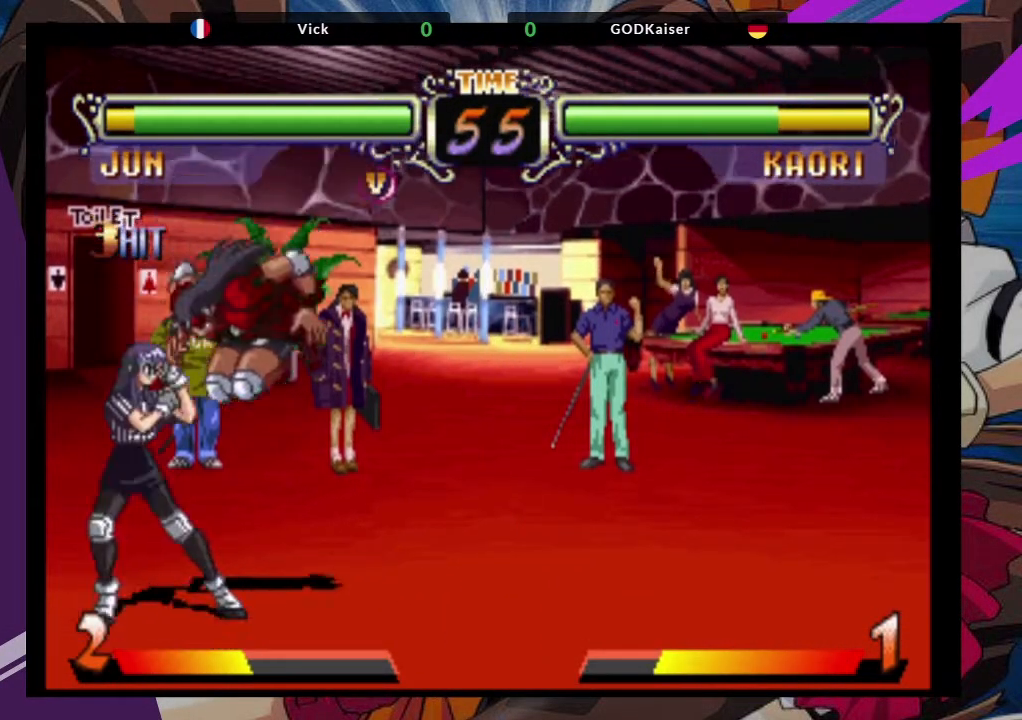
{"buttons": [], "left_stick": "down-right", "events": [[267, "left_stick", "down-right"], [300, "CROSS", "down"], [400, "CROSS", "up"]]}
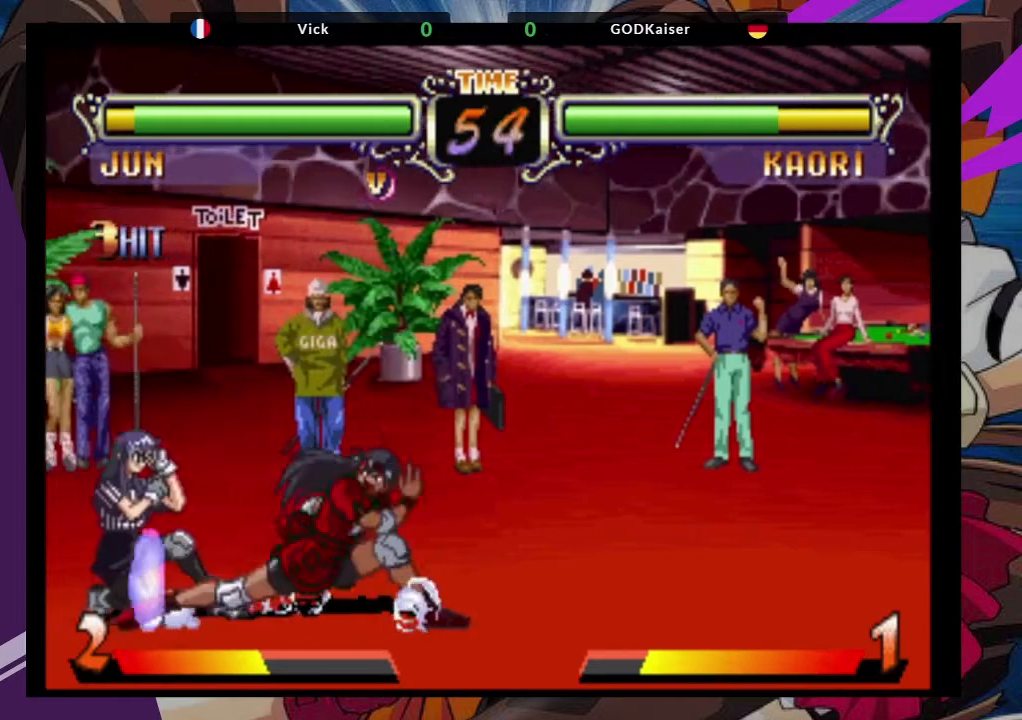
{"buttons": [], "left_stick": "down-right", "events": [[300, "CIRCLE", "down"], [450, "CIRCLE", "up"]]}